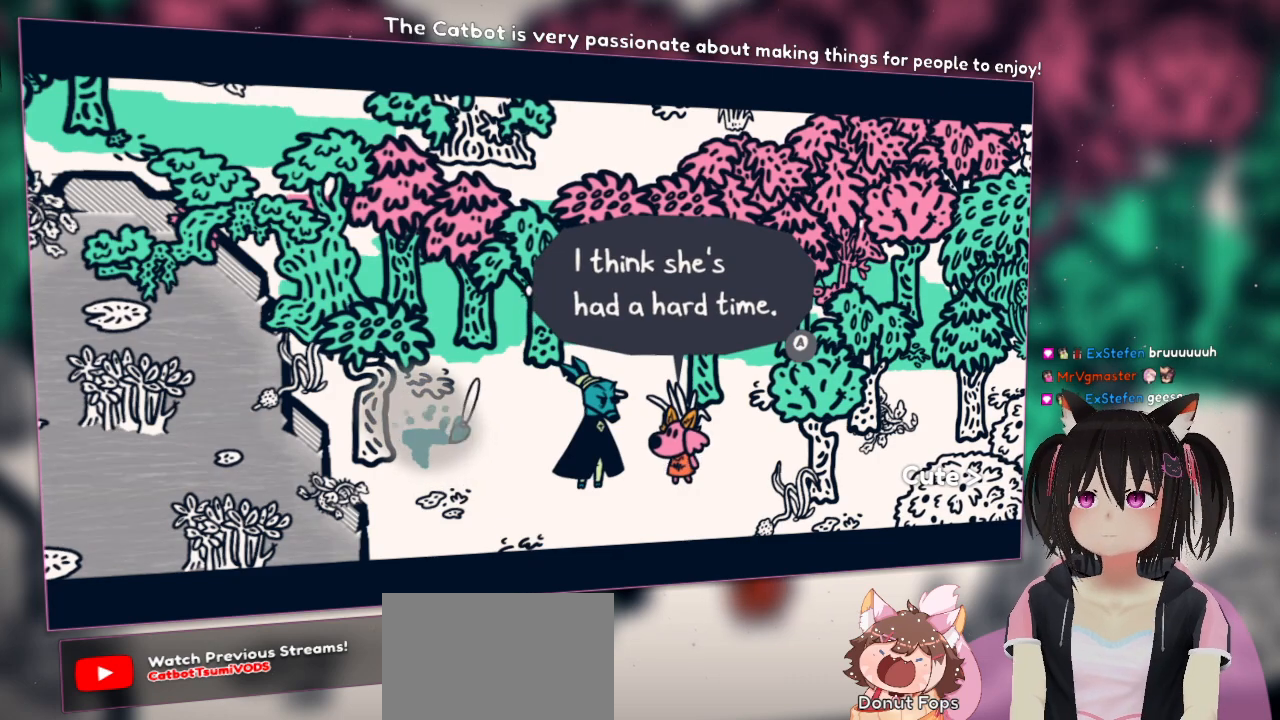
Gameplay with a controller (Nintendo layout); each line is a JSON object with the inputs held at the frame after it. "events" lists button and stick changes between this image and that frame as [ms after this image, input, new state], when the widget could be followed in between.
{"buttons": [], "left_stick": "center", "right_stick": "center", "events": [[217, "right_stick", "center"], [283, "R2", "up"]]}
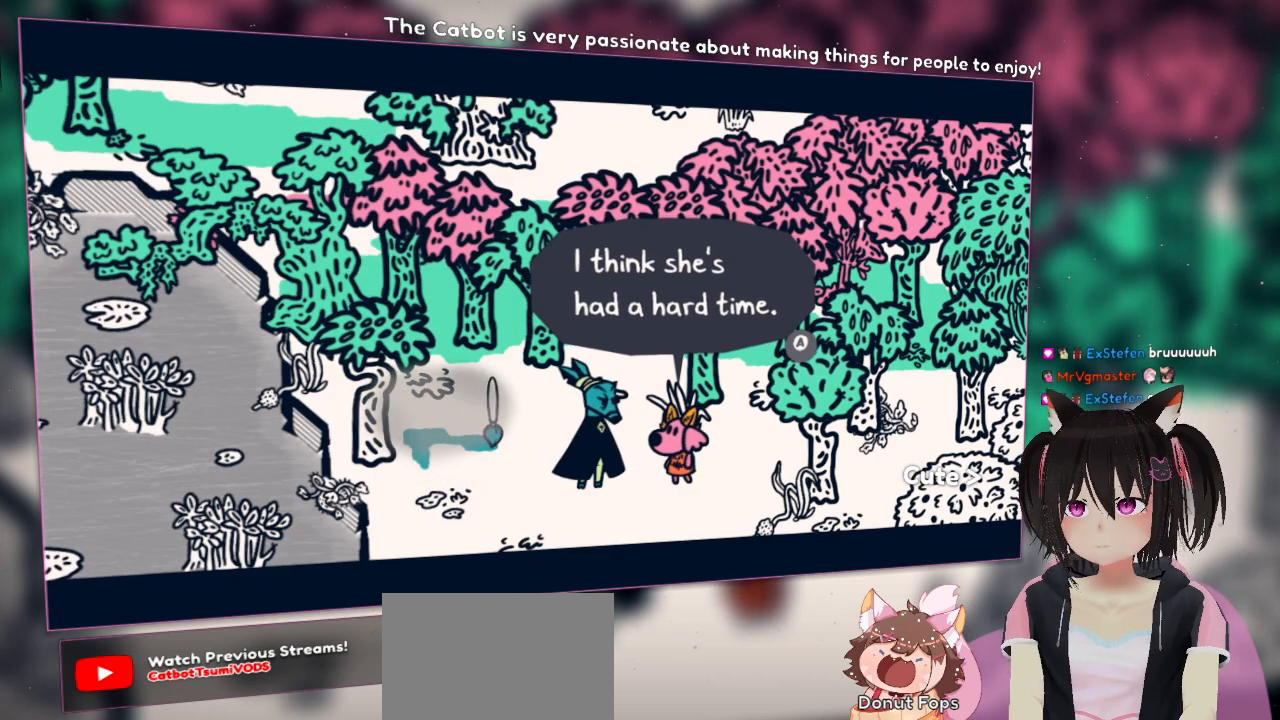
{"buttons": ["R2"], "left_stick": "center", "right_stick": "right", "events": [[383, "R2", "down"], [483, "right_stick", "right"]]}
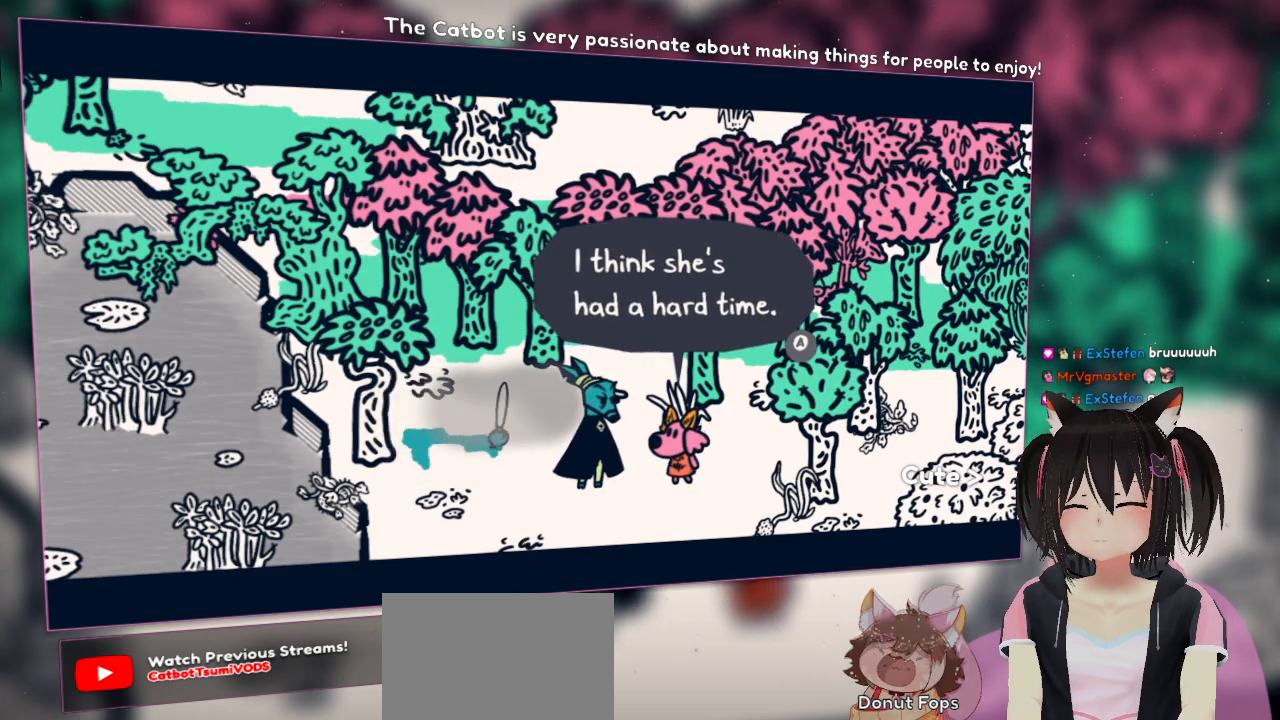
{"buttons": [], "left_stick": "center", "right_stick": "center", "events": [[50, "right_stick", "up-right"], [383, "right_stick", "center"], [417, "R2", "up"]]}
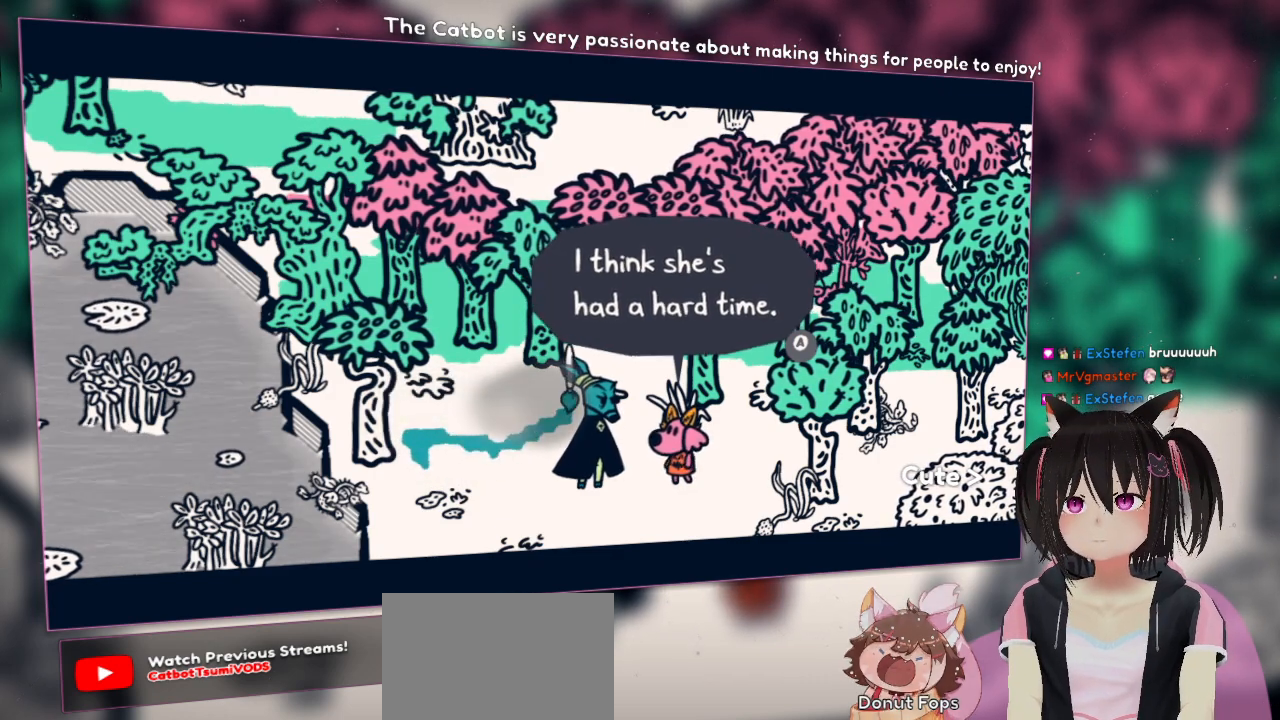
{"buttons": [], "left_stick": "center", "right_stick": "center", "events": []}
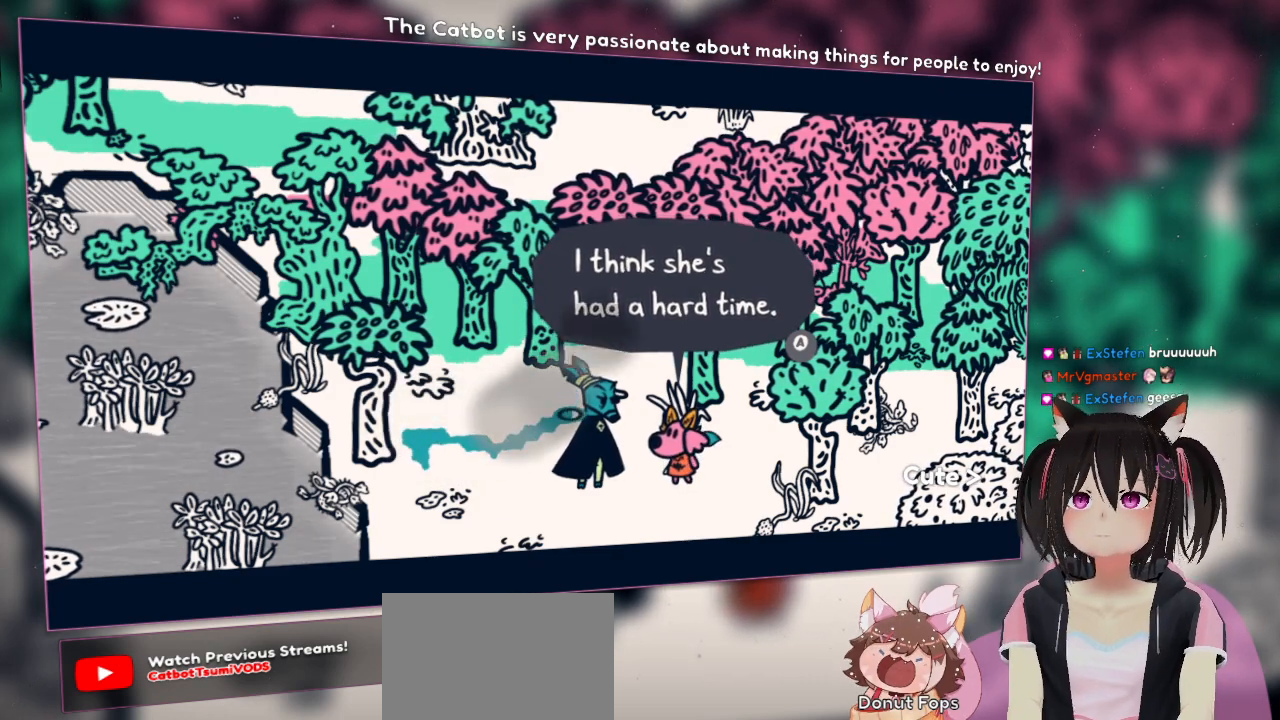
{"buttons": [], "left_stick": "center", "right_stick": "center", "events": []}
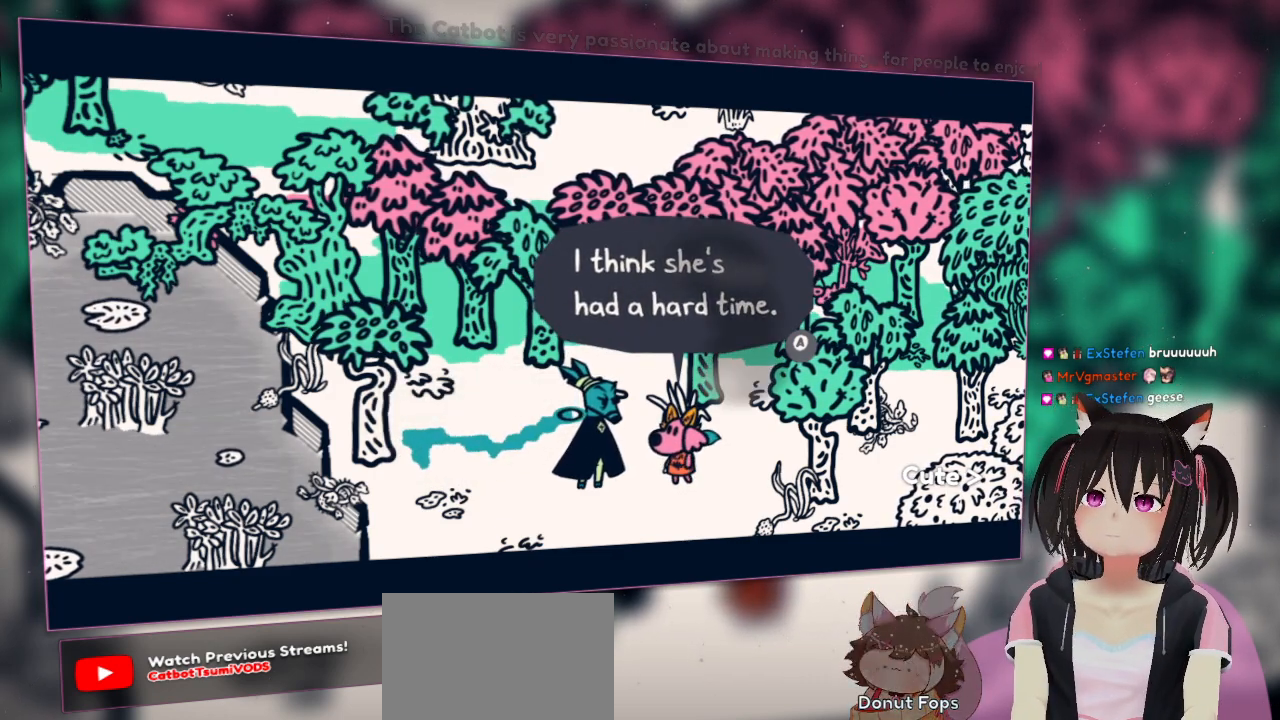
{"buttons": [], "left_stick": "center", "right_stick": "center", "events": []}
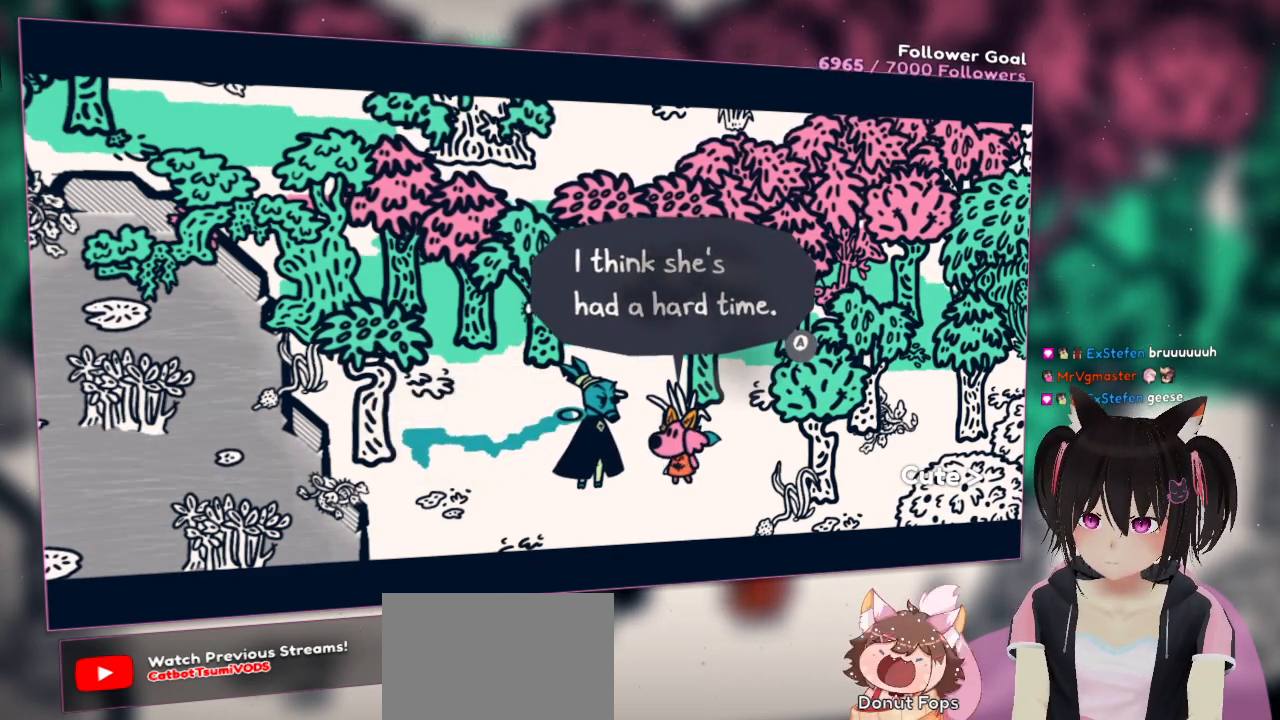
{"buttons": [], "left_stick": "center", "right_stick": "center", "events": [[200, "B", "down"], [267, "B", "up"]]}
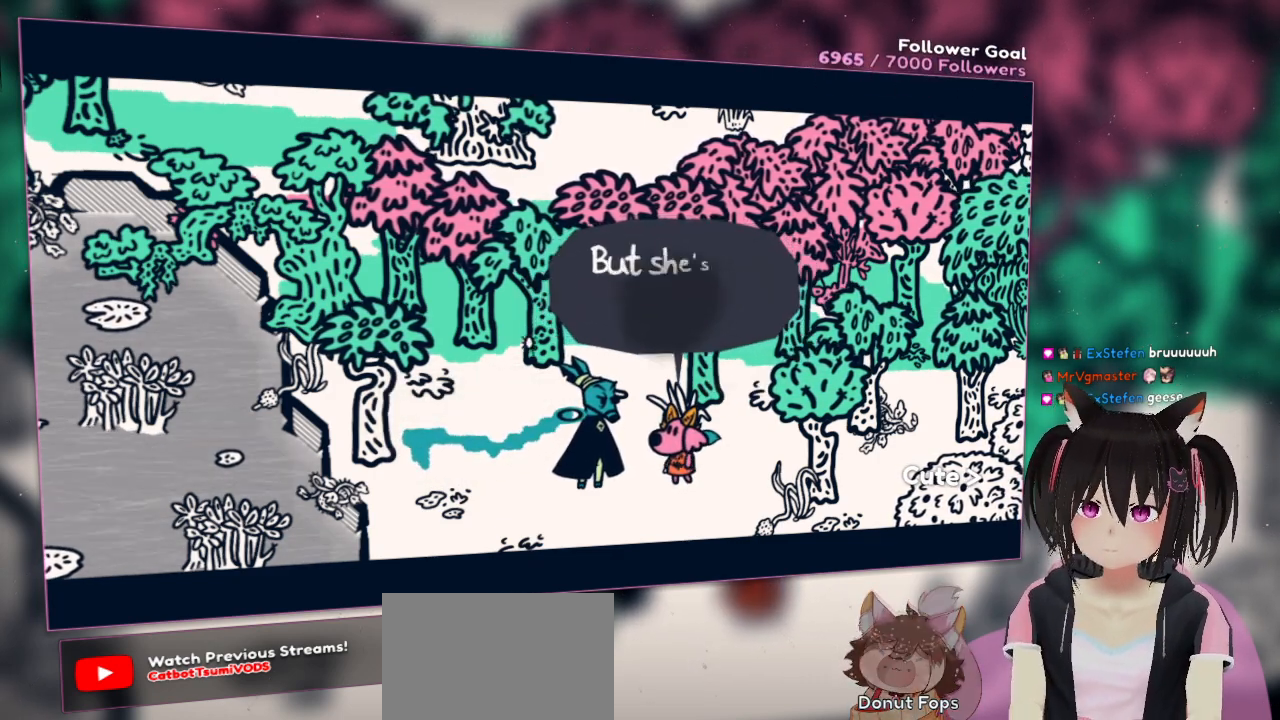
{"buttons": [], "left_stick": "center", "right_stick": "down-left", "events": [[417, "right_stick", "left"], [483, "right_stick", "down-left"]]}
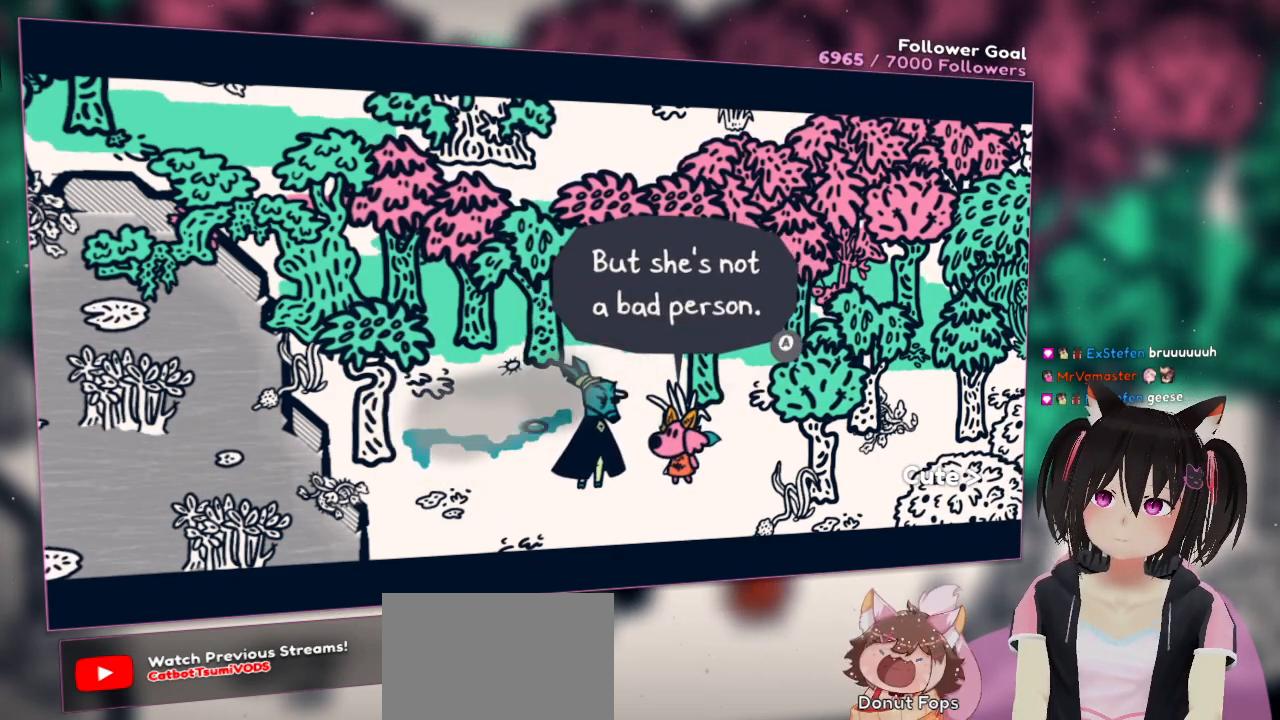
{"buttons": [], "left_stick": "center", "right_stick": "center", "events": [[317, "right_stick", "center"]]}
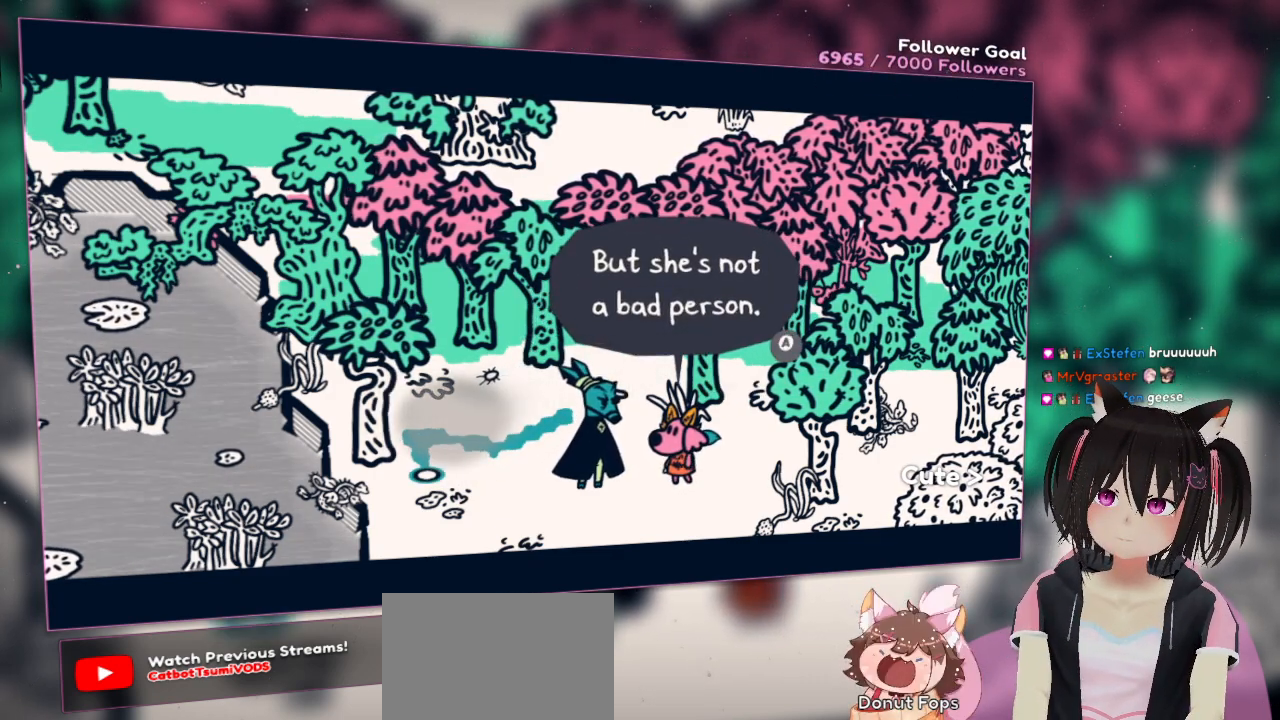
{"buttons": [], "left_stick": "center", "right_stick": "center", "events": [[50, "R2", "down"], [83, "right_stick", "right"], [417, "right_stick", "center"], [483, "R2", "up"]]}
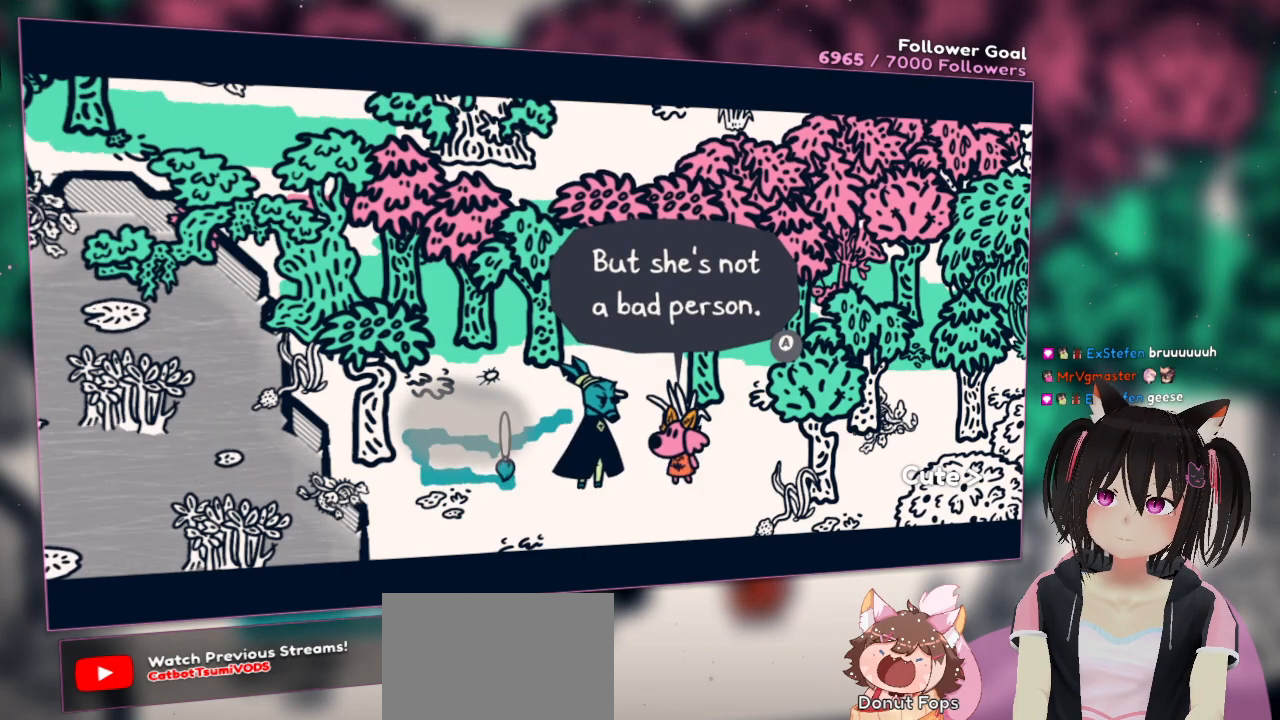
{"buttons": [], "left_stick": "center", "right_stick": "center", "events": []}
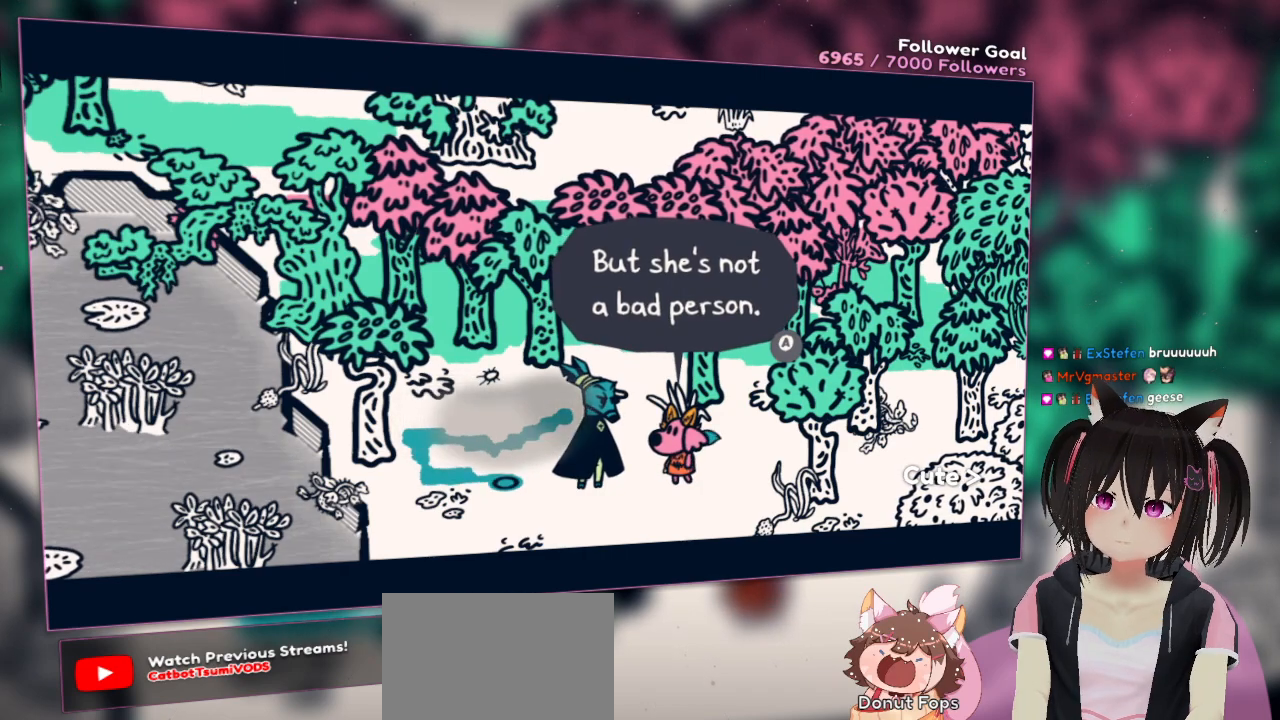
{"buttons": ["R2"], "left_stick": "center", "right_stick": "up-right", "events": [[183, "R2", "down"], [217, "right_stick", "right"], [283, "right_stick", "up-right"]]}
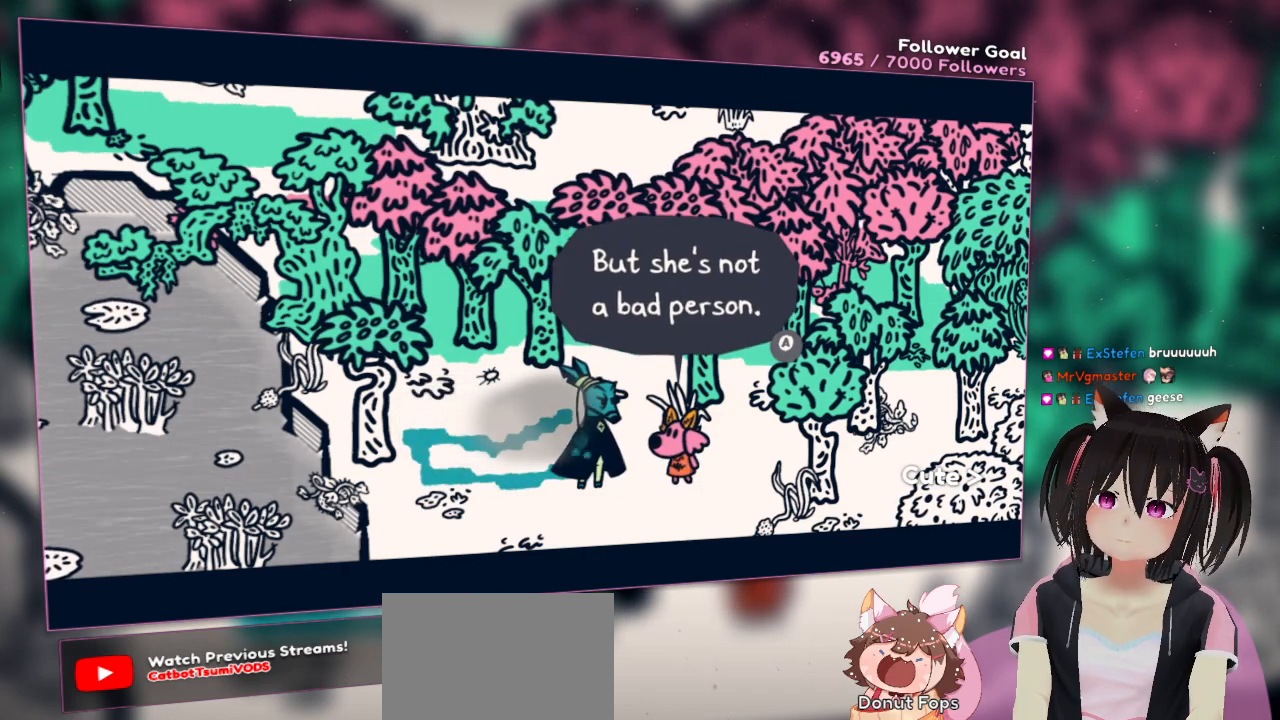
{"buttons": [], "left_stick": "center", "right_stick": "up", "events": [[17, "R2", "up"], [17, "right_stick", "center"], [383, "right_stick", "up"]]}
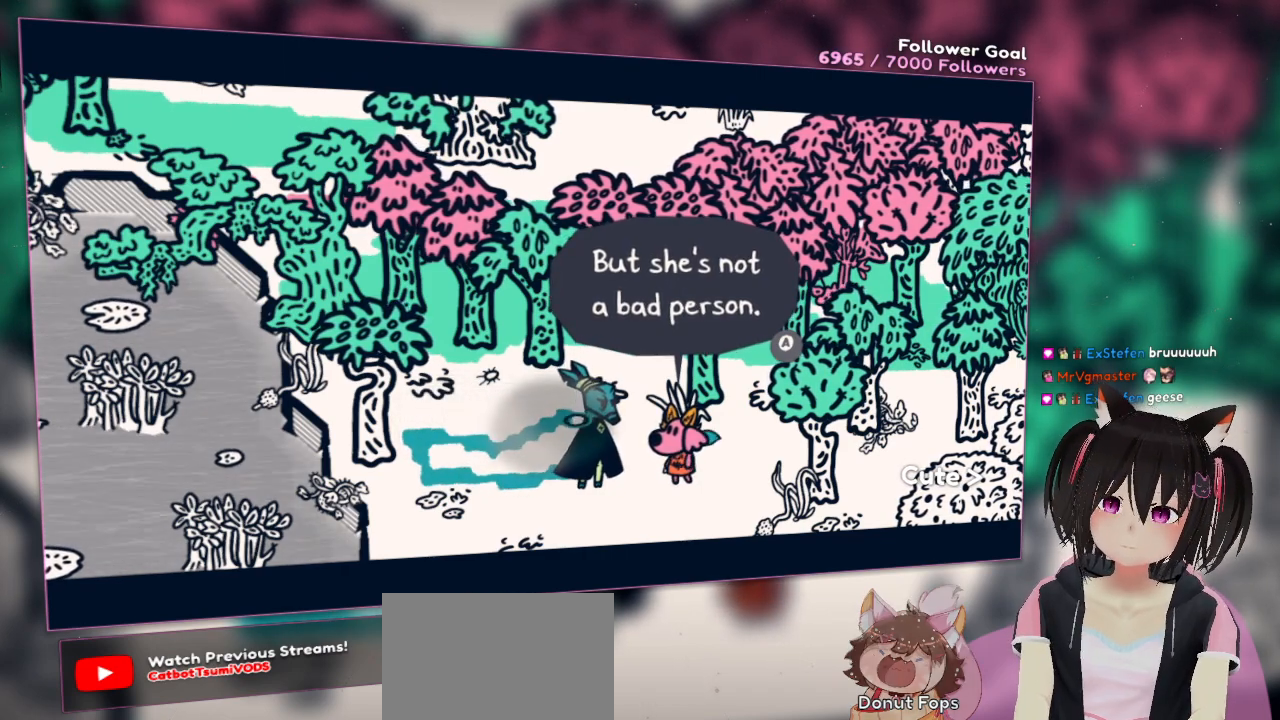
{"buttons": [], "left_stick": "center", "right_stick": "center", "events": [[150, "right_stick", "center"], [217, "R2", "down"], [283, "right_stick", "down"], [383, "right_stick", "down-left"], [450, "R2", "up"], [483, "right_stick", "center"]]}
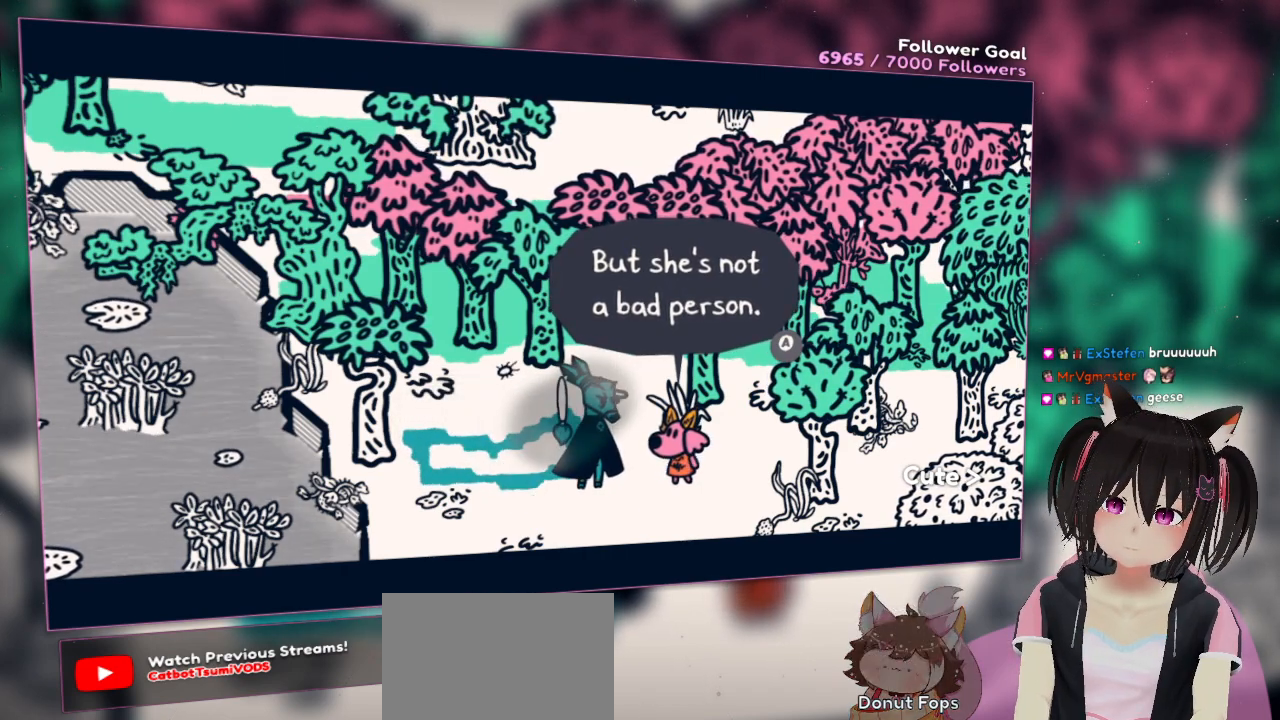
{"buttons": [], "left_stick": "center", "right_stick": "center", "events": []}
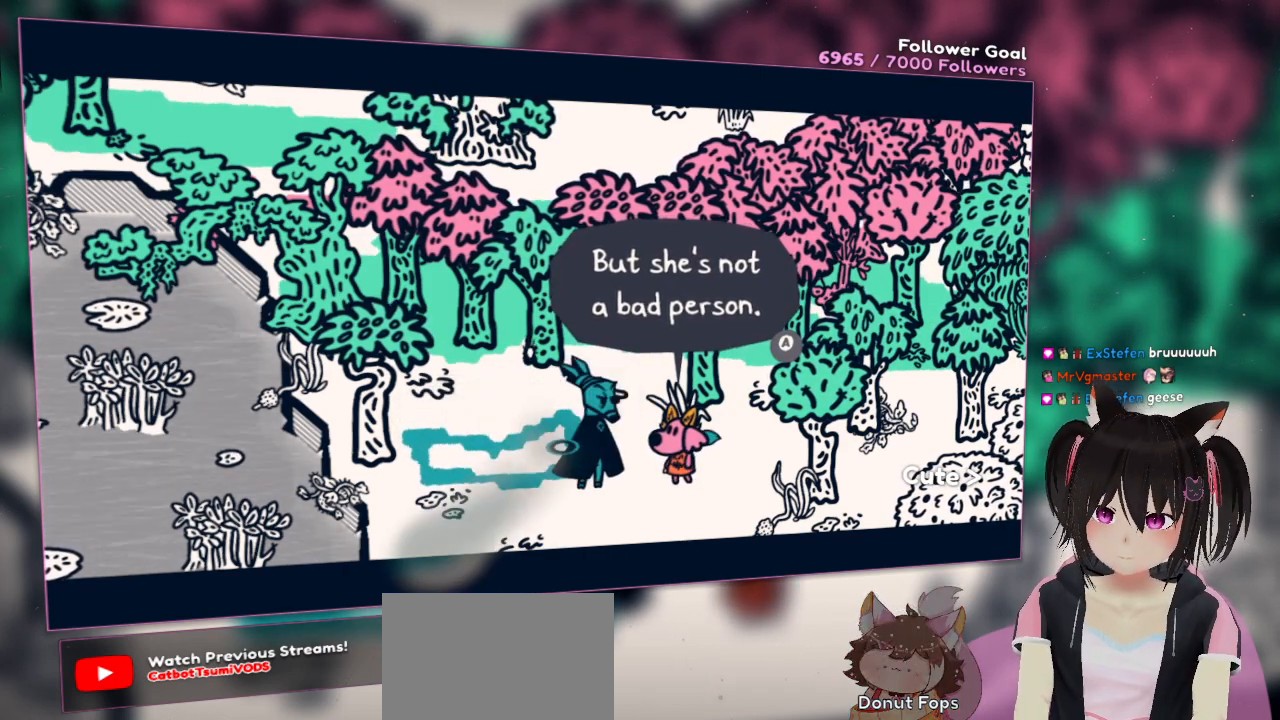
{"buttons": [], "left_stick": "center", "right_stick": "center", "events": [[383, "B", "down"], [500, "B", "up"]]}
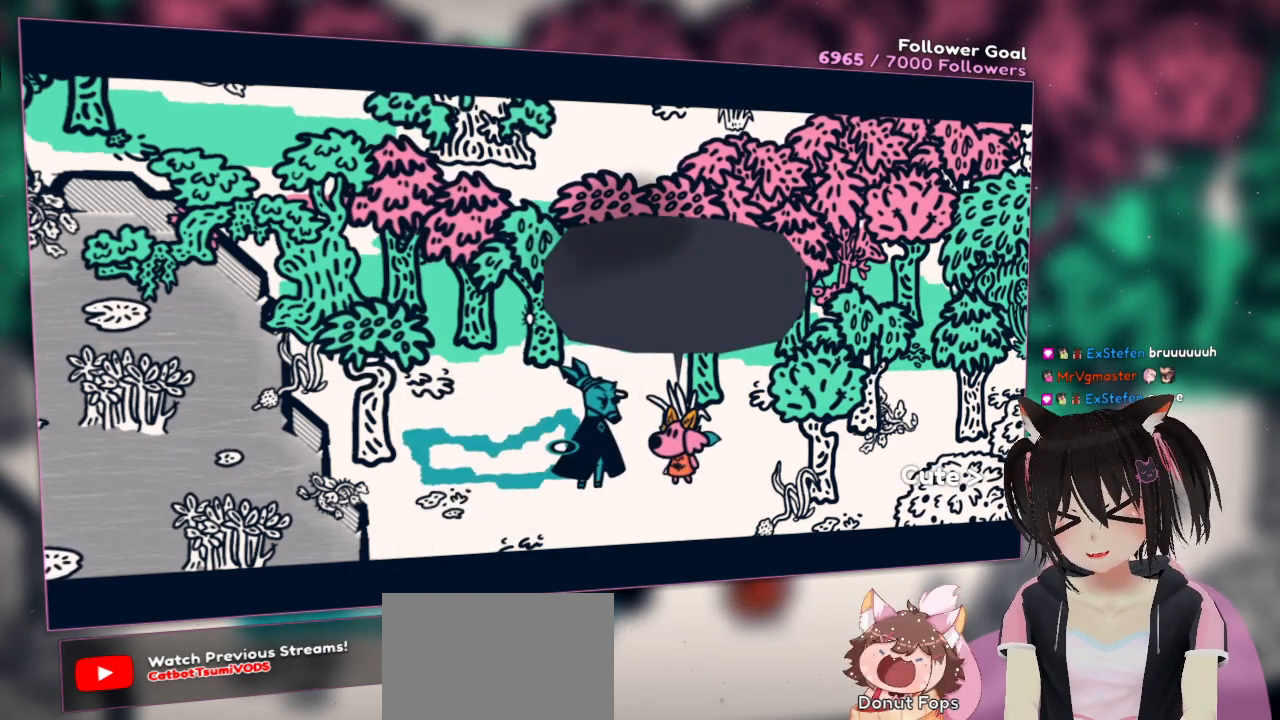
{"buttons": [], "left_stick": "center", "right_stick": "center", "events": []}
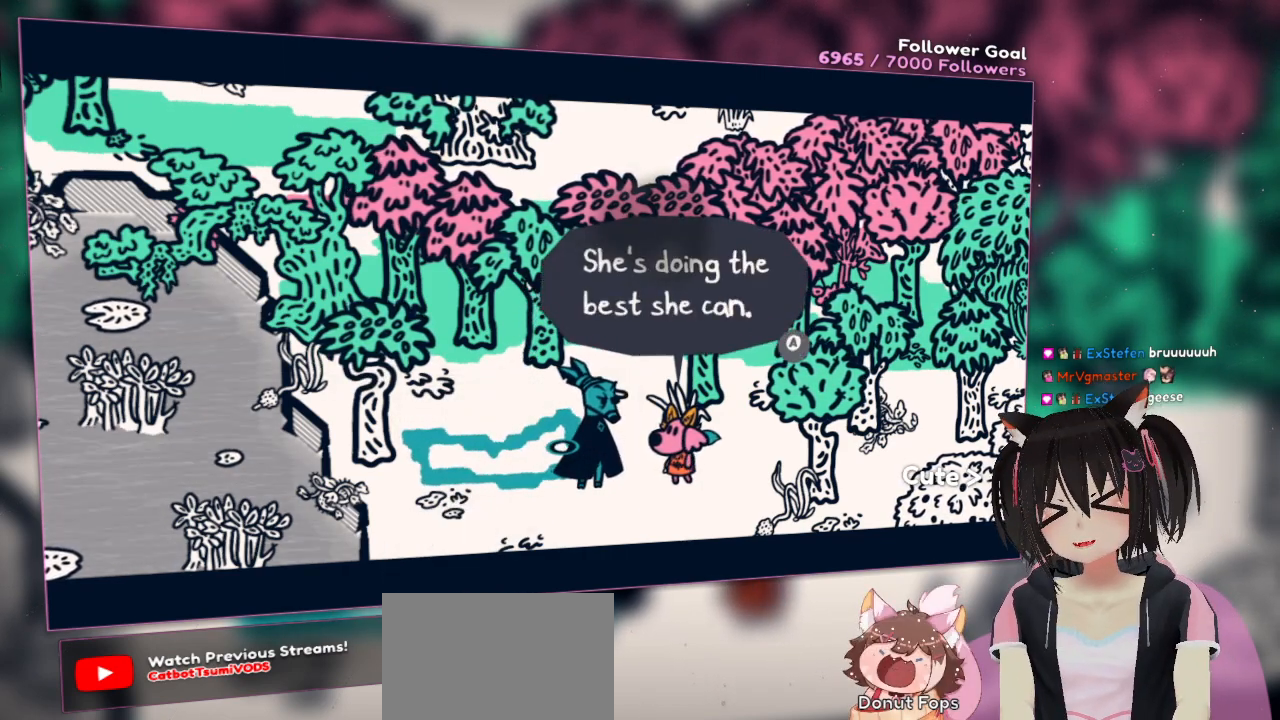
{"buttons": [], "left_stick": "center", "right_stick": "center", "events": []}
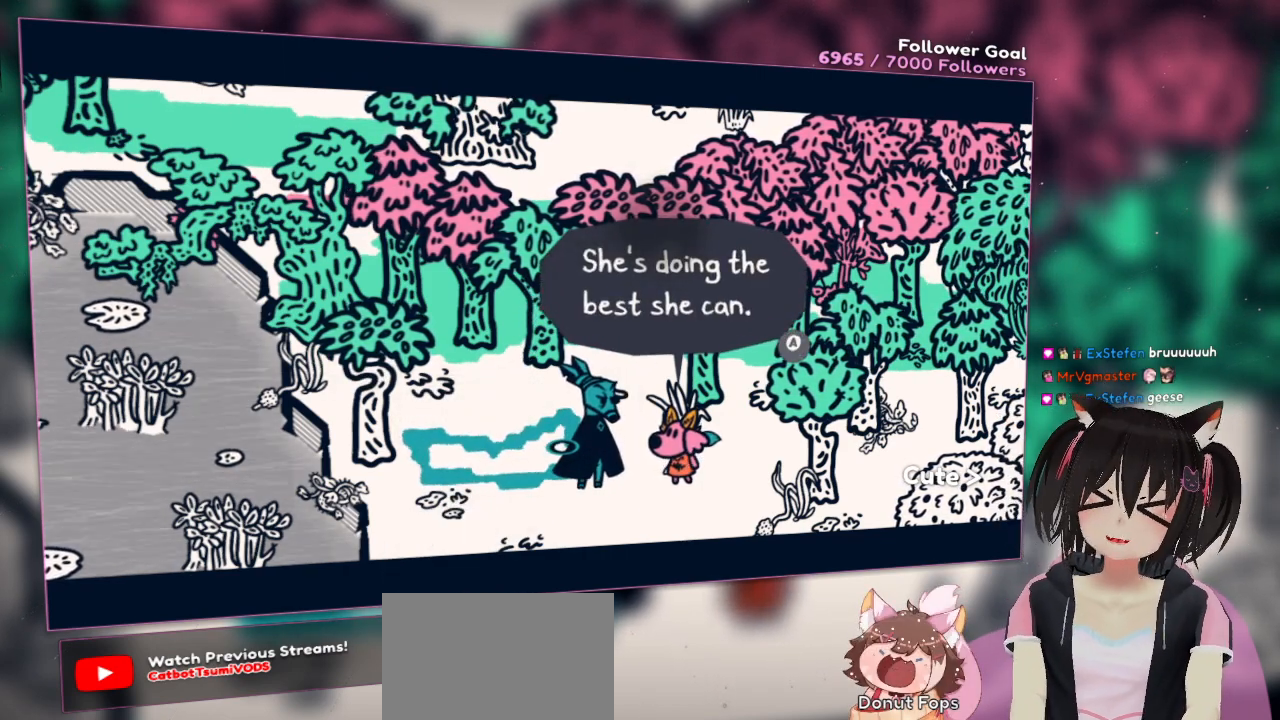
{"buttons": [], "left_stick": "center", "right_stick": "left", "events": [[150, "right_stick", "left"]]}
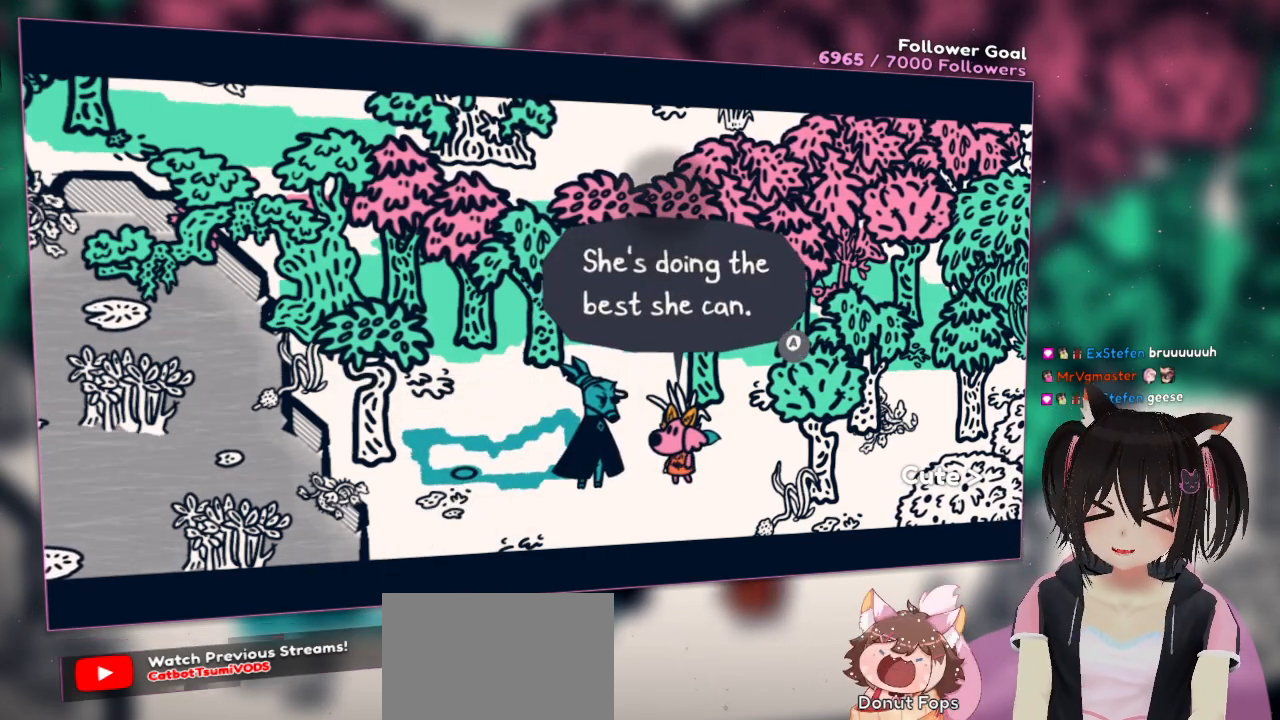
{"buttons": [], "left_stick": "center", "right_stick": "right", "events": [[117, "right_stick", "center"], [167, "right_stick", "left"], [233, "right_stick", "down-left"], [400, "right_stick", "center"], [450, "right_stick", "right"]]}
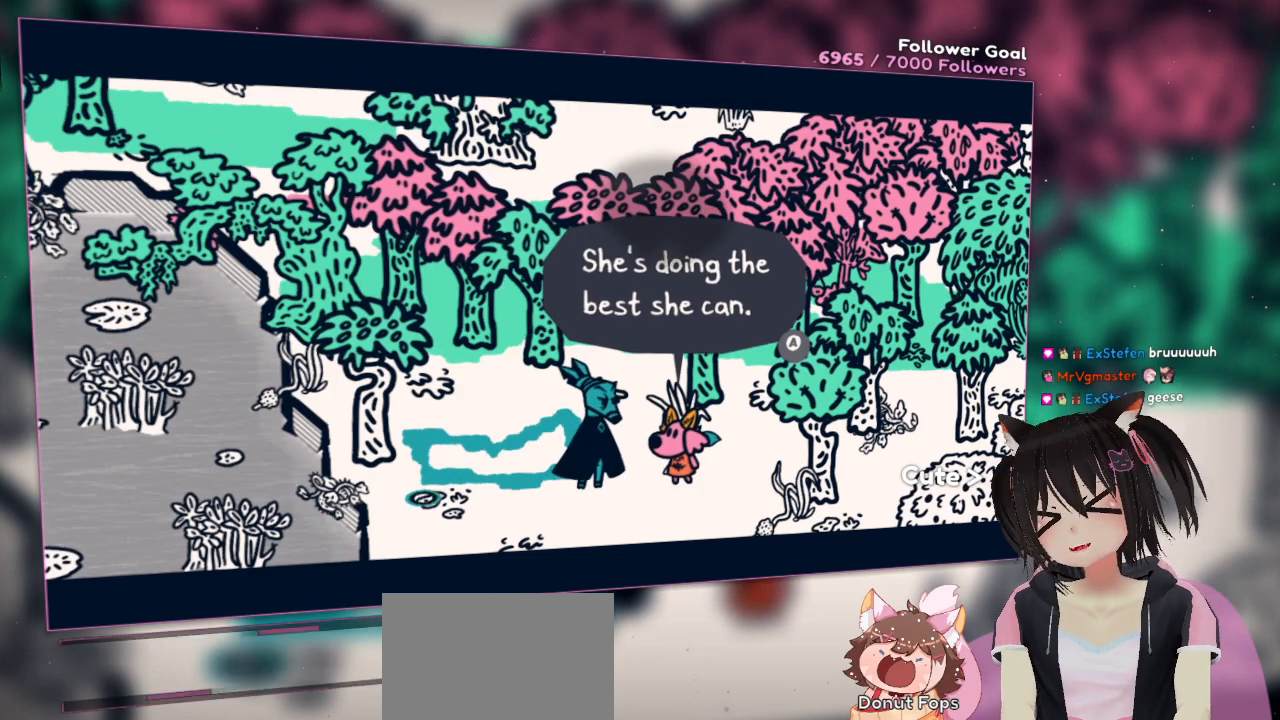
{"buttons": [], "left_stick": "center", "right_stick": "up-left", "events": [[217, "right_stick", "center"], [283, "right_stick", "up-left"]]}
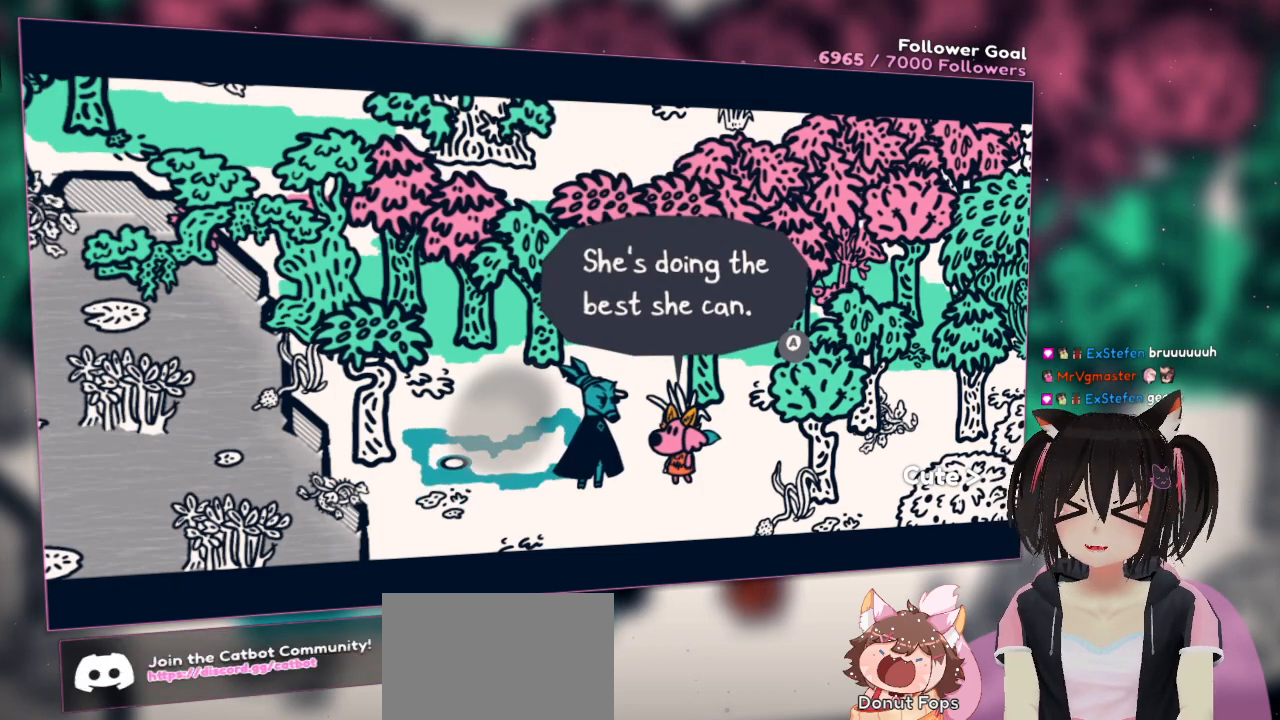
{"buttons": [], "left_stick": "center", "right_stick": "right", "events": [[17, "right_stick", "center"], [217, "right_stick", "right"], [283, "right_stick", "up-right"], [417, "right_stick", "right"]]}
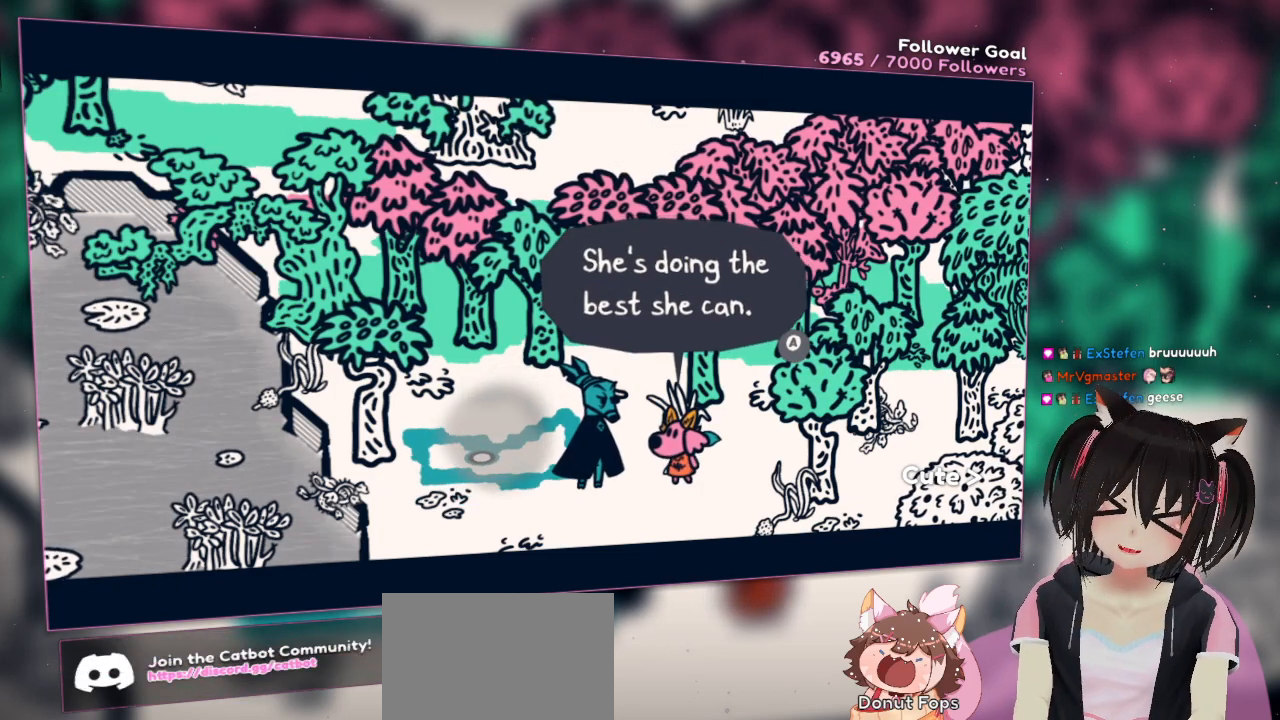
{"buttons": ["R2"], "left_stick": "center", "right_stick": "down-right", "events": [[83, "right_stick", "center"], [217, "right_stick", "right"], [383, "R2", "down"], [450, "right_stick", "down-right"]]}
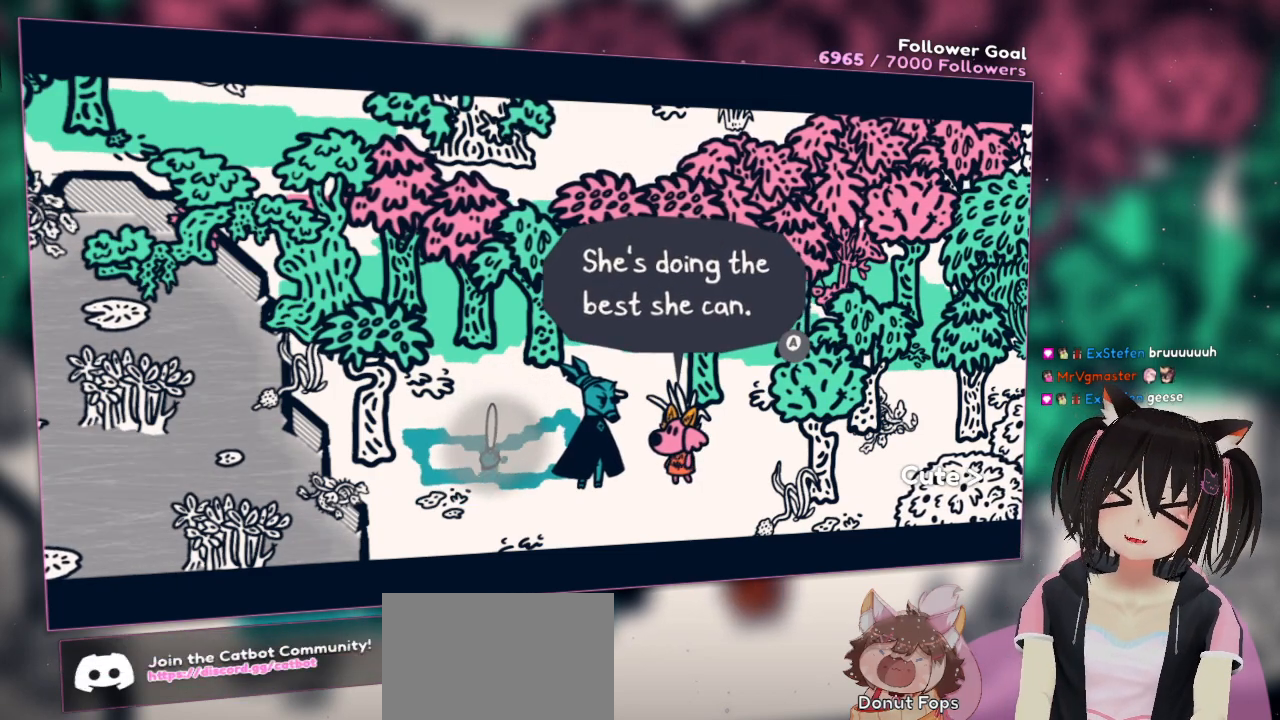
{"buttons": [], "left_stick": "center", "right_stick": "left", "events": [[150, "R2", "up"], [250, "right_stick", "center"], [433, "right_stick", "left"]]}
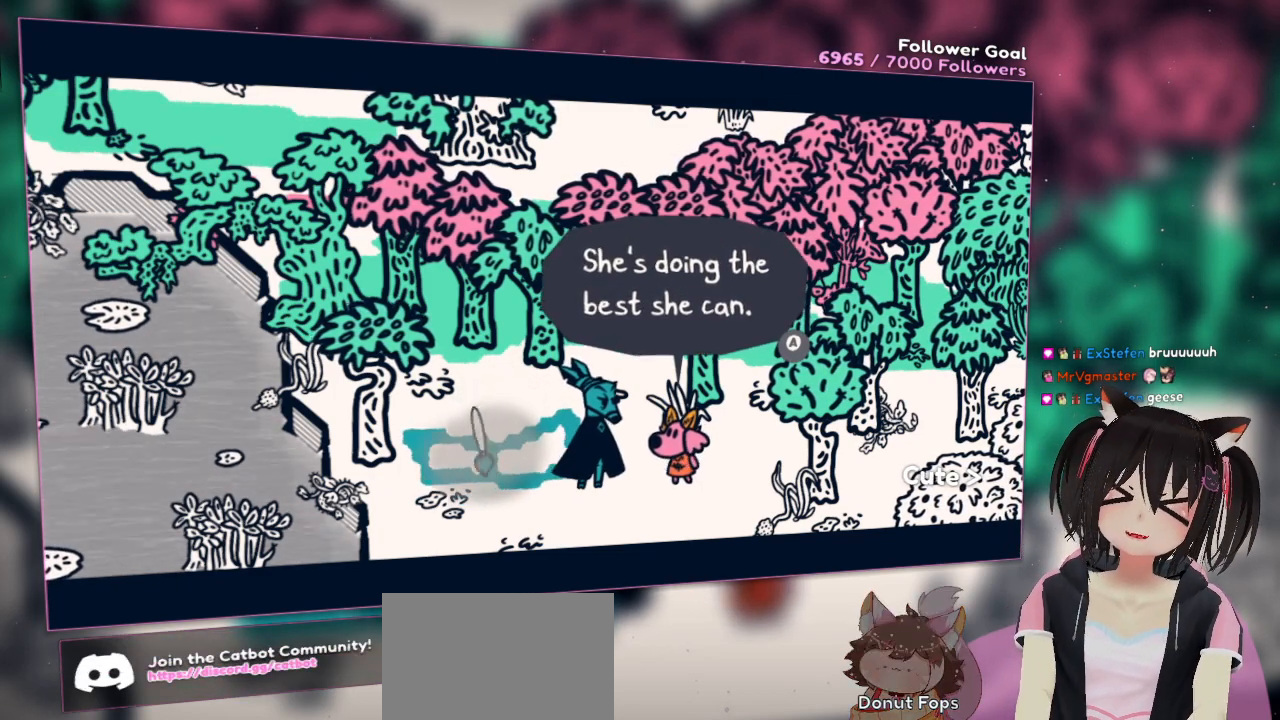
{"buttons": ["R2"], "left_stick": "center", "right_stick": "right", "events": [[267, "right_stick", "center"], [383, "right_stick", "right"], [417, "R2", "down"]]}